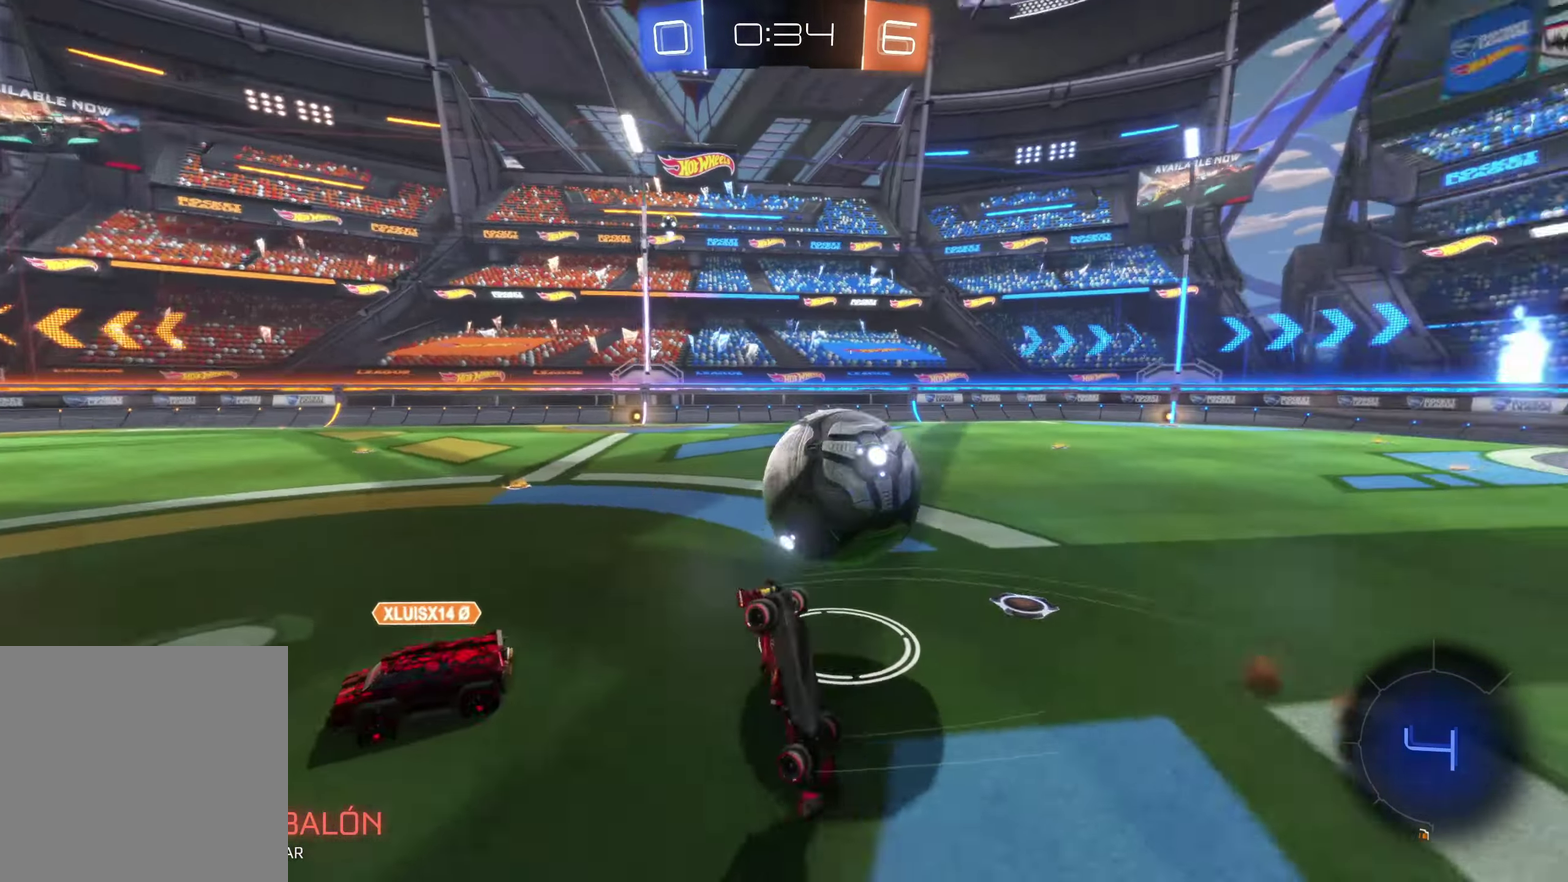
Gameplay with a controller (Xbox layout); each line is a JSON object with the inputs held at the frame after it. "events" lists button and stick changes between this image and that frame as [ms after this image, input, new state], when the widget could be followed in between. Not read: L3 R3 right_stick.
{"buttons": [], "left_stick": "down-right", "events": [[100, "left_stick", "up-right"], [200, "left_stick", "right"], [384, "left_stick", "down-right"]]}
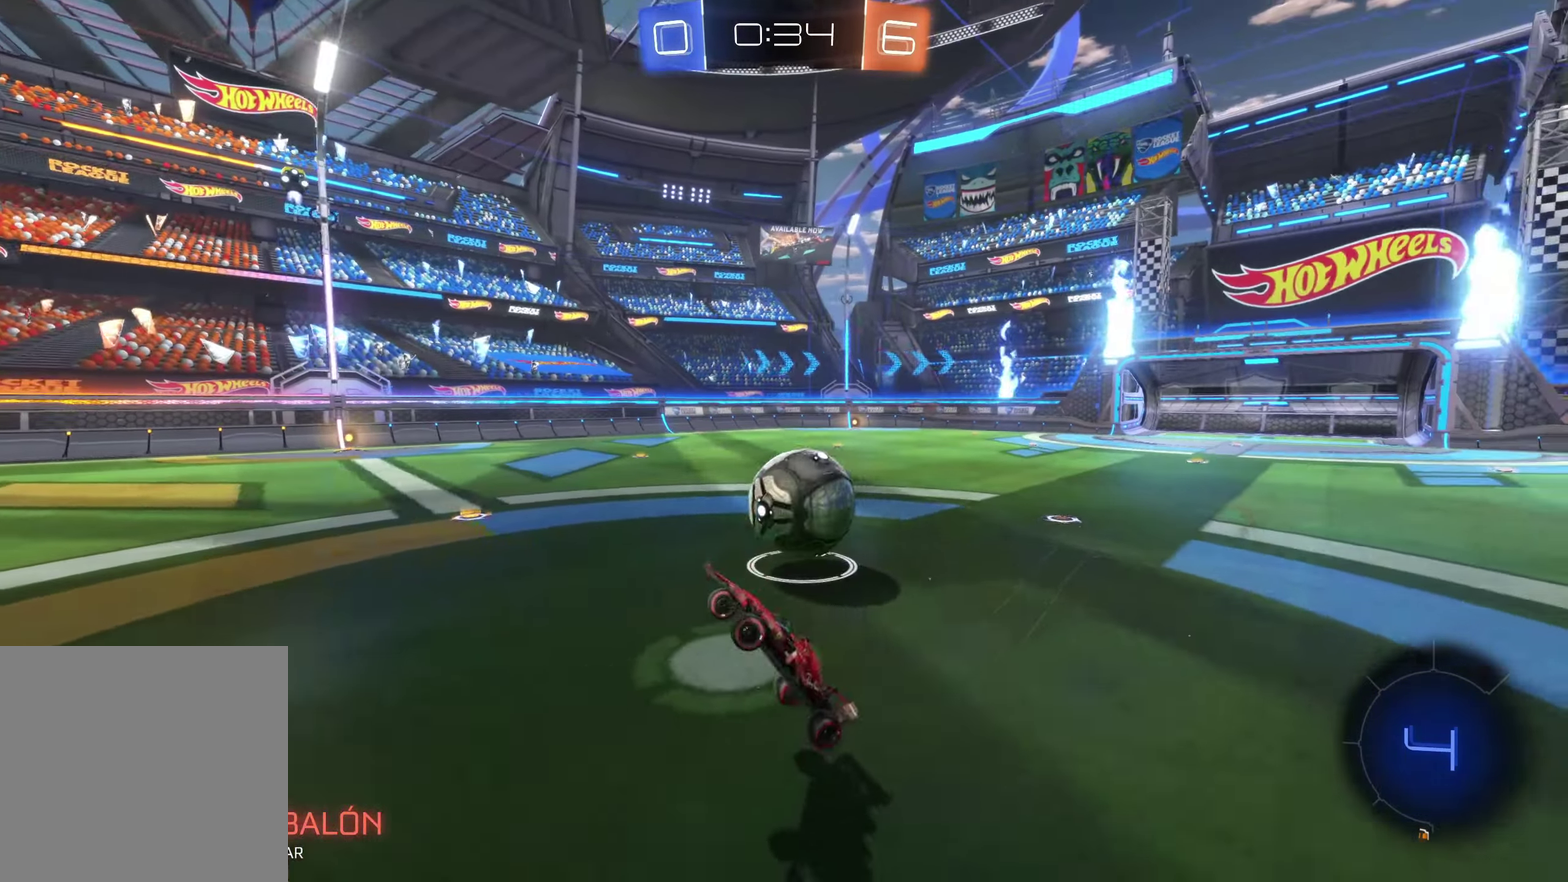
{"buttons": [], "left_stick": "right", "events": [[117, "left_stick", "right"]]}
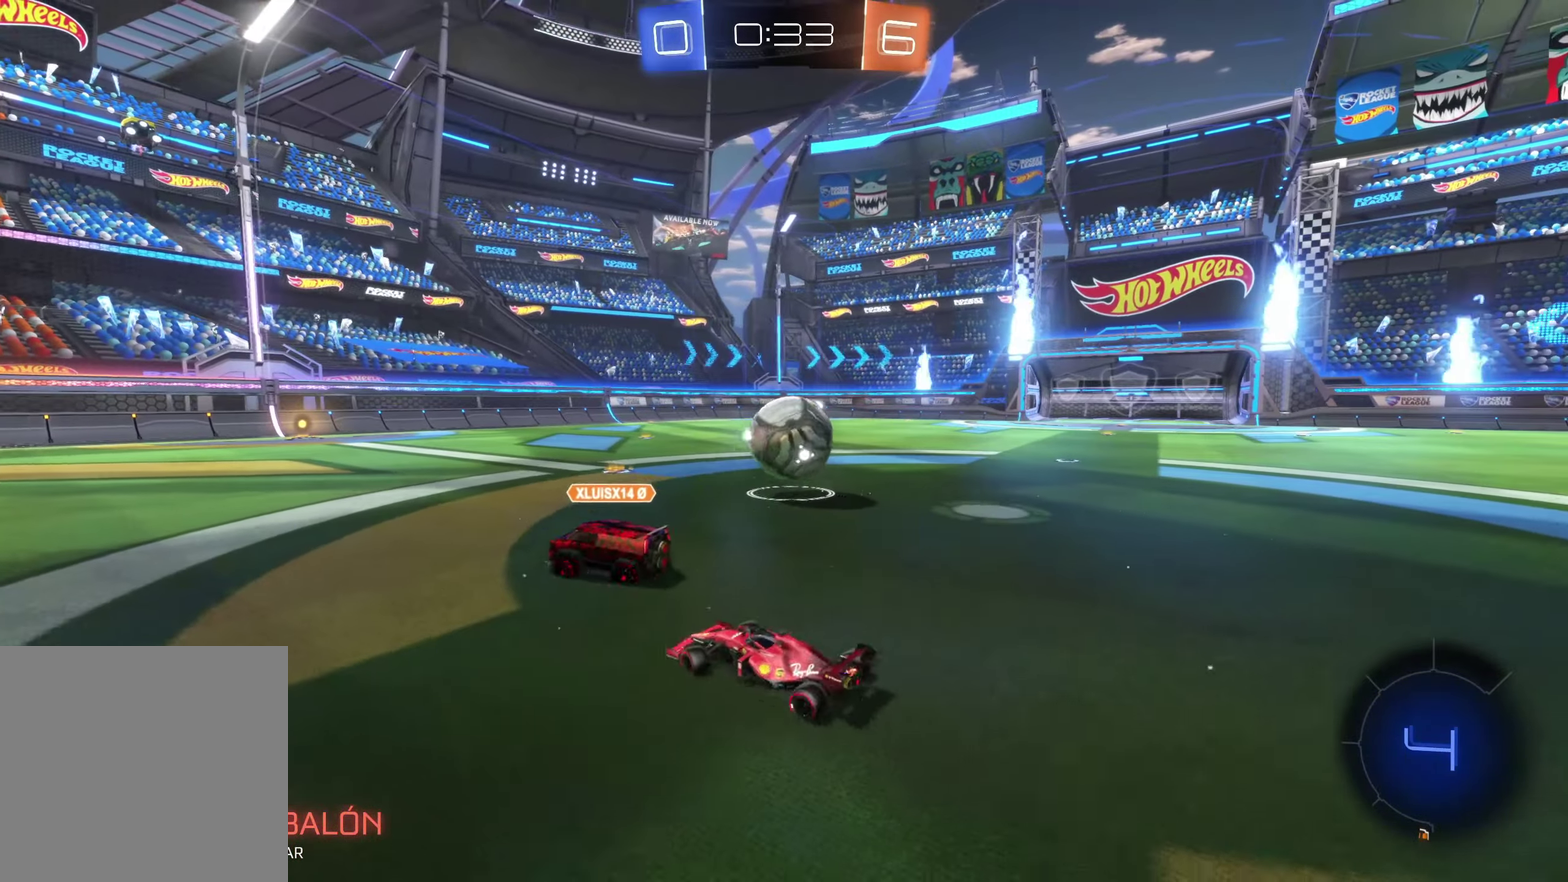
{"buttons": [], "left_stick": "up-right", "events": [[467, "left_stick", "up-right"]]}
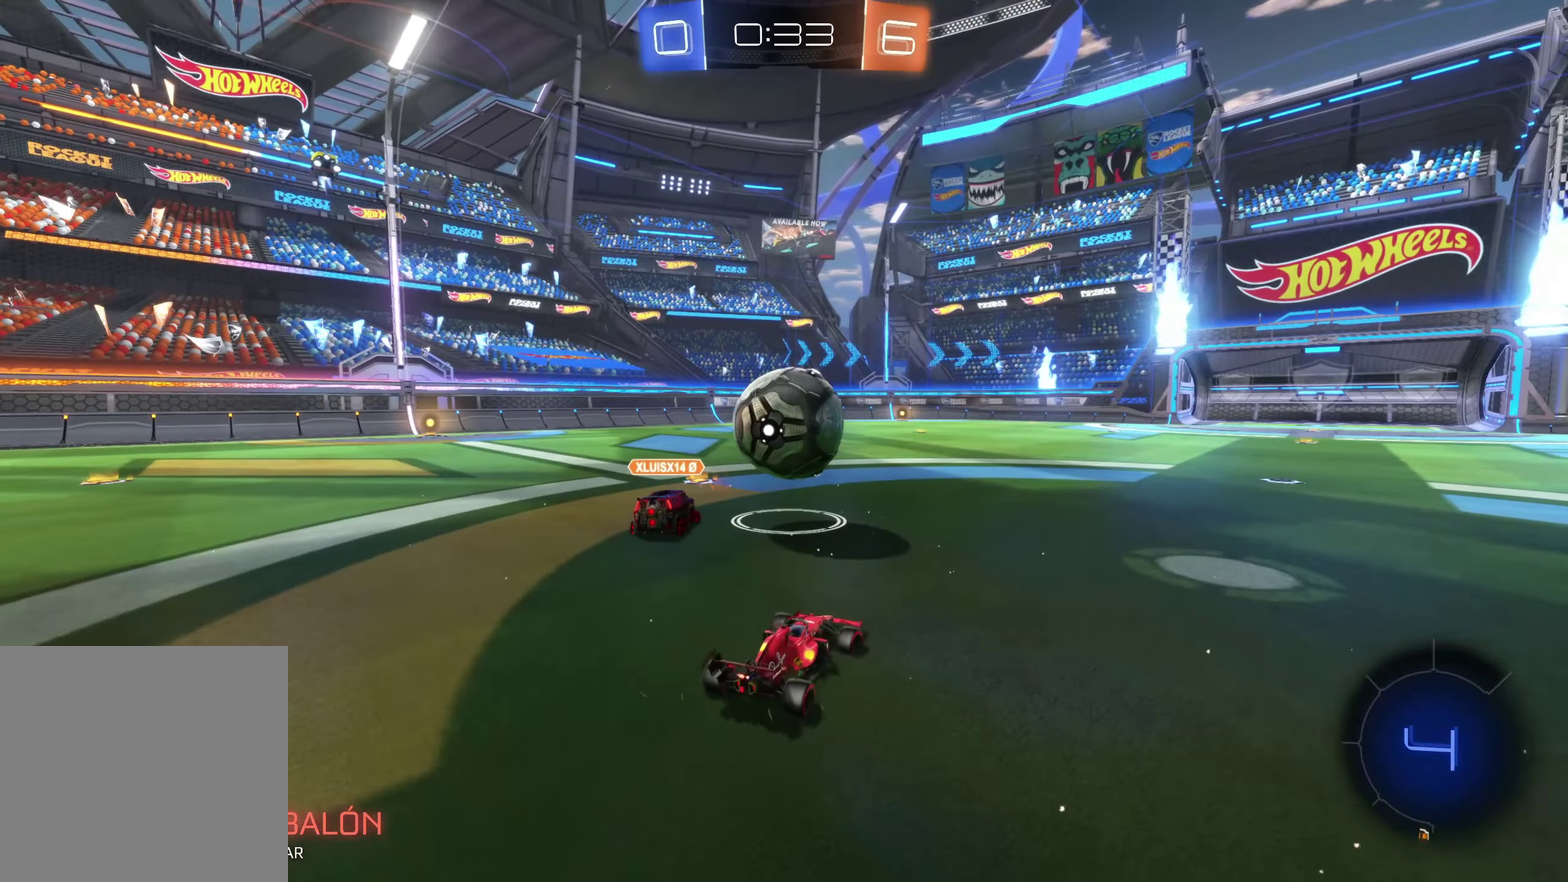
{"buttons": [], "left_stick": "left", "events": [[184, "B", "down"], [184, "left_stick", "right"], [284, "left_stick", "center"], [334, "B", "up"], [334, "left_stick", "down-right"], [417, "left_stick", "left"]]}
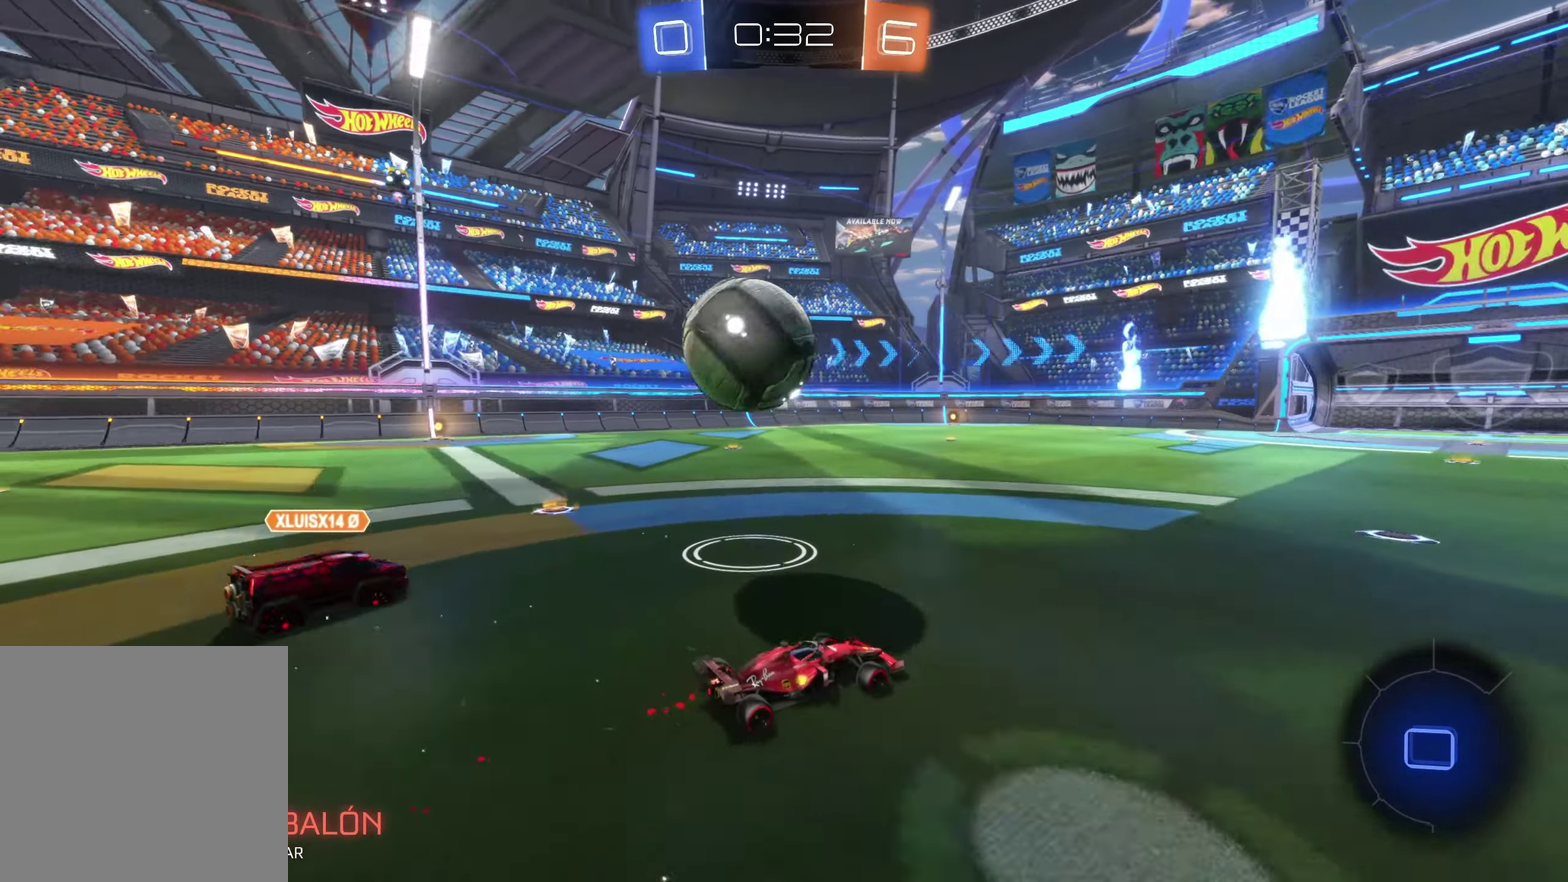
{"buttons": [], "left_stick": "left", "events": [[217, "left_stick", "down-left"], [284, "A", "down"], [484, "A", "up"], [484, "left_stick", "left"]]}
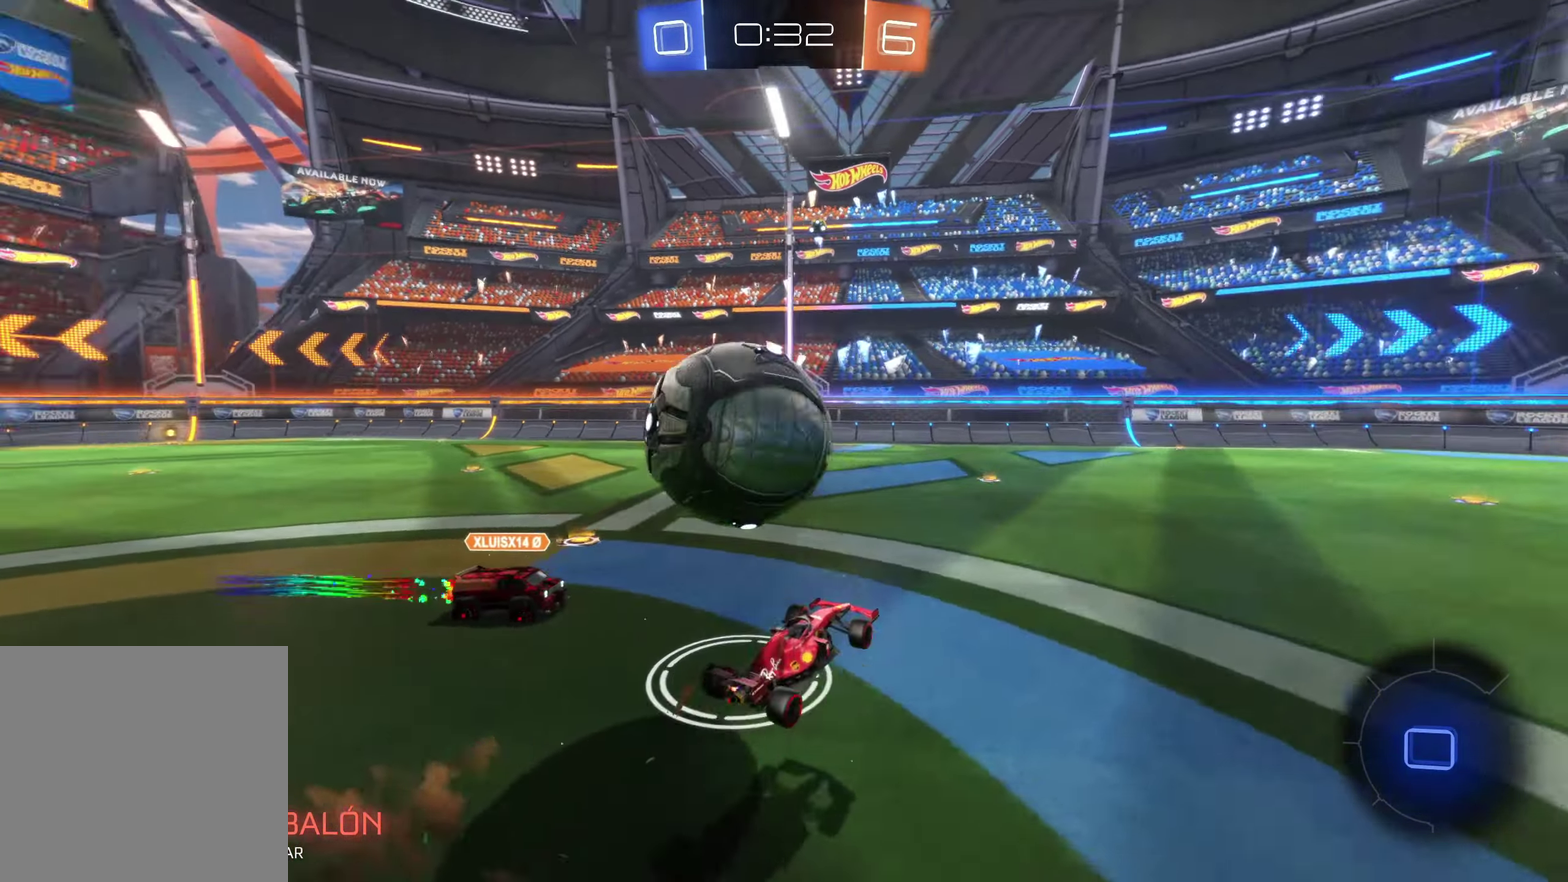
{"buttons": [], "left_stick": "up-left", "events": [[67, "A", "down"], [200, "A", "up"], [300, "left_stick", "up-left"]]}
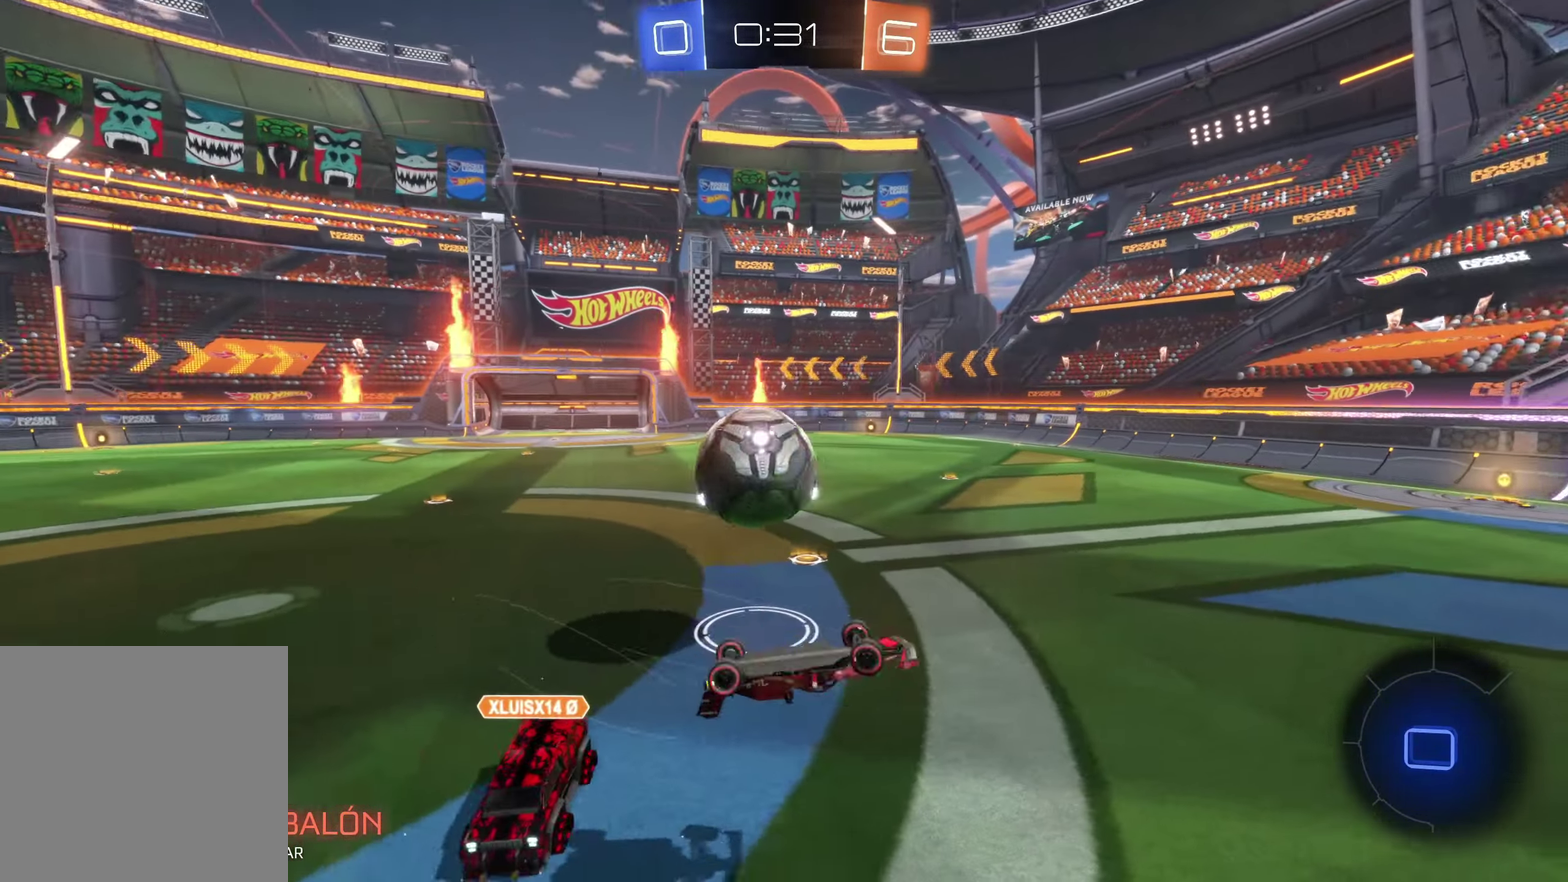
{"buttons": [], "left_stick": "center", "events": [[283, "left_stick", "center"]]}
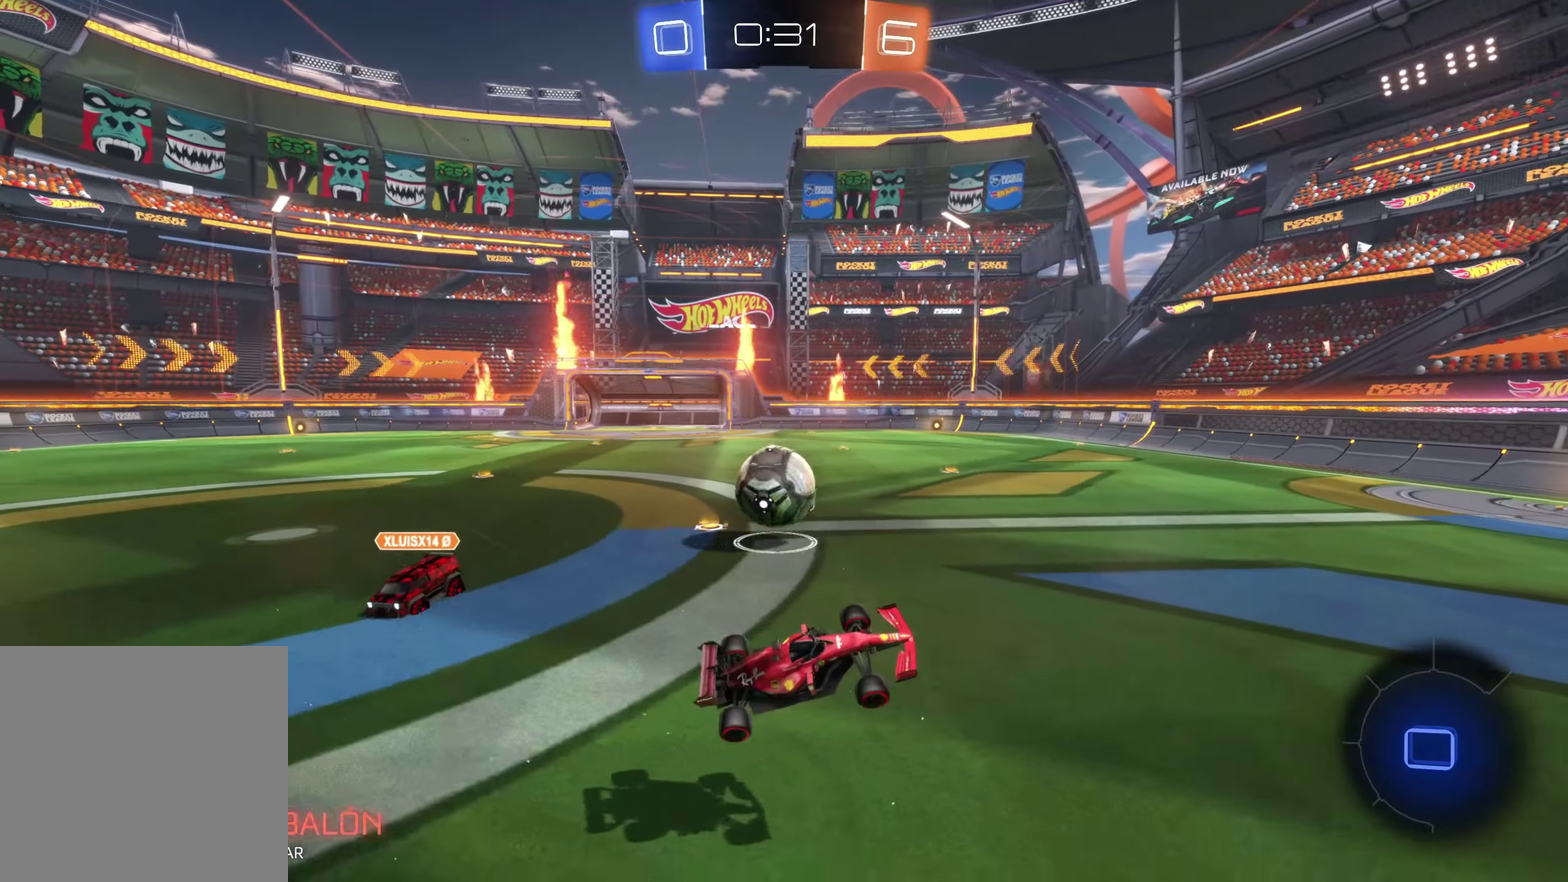
{"buttons": [], "left_stick": "up-left", "events": [[383, "left_stick", "up-left"]]}
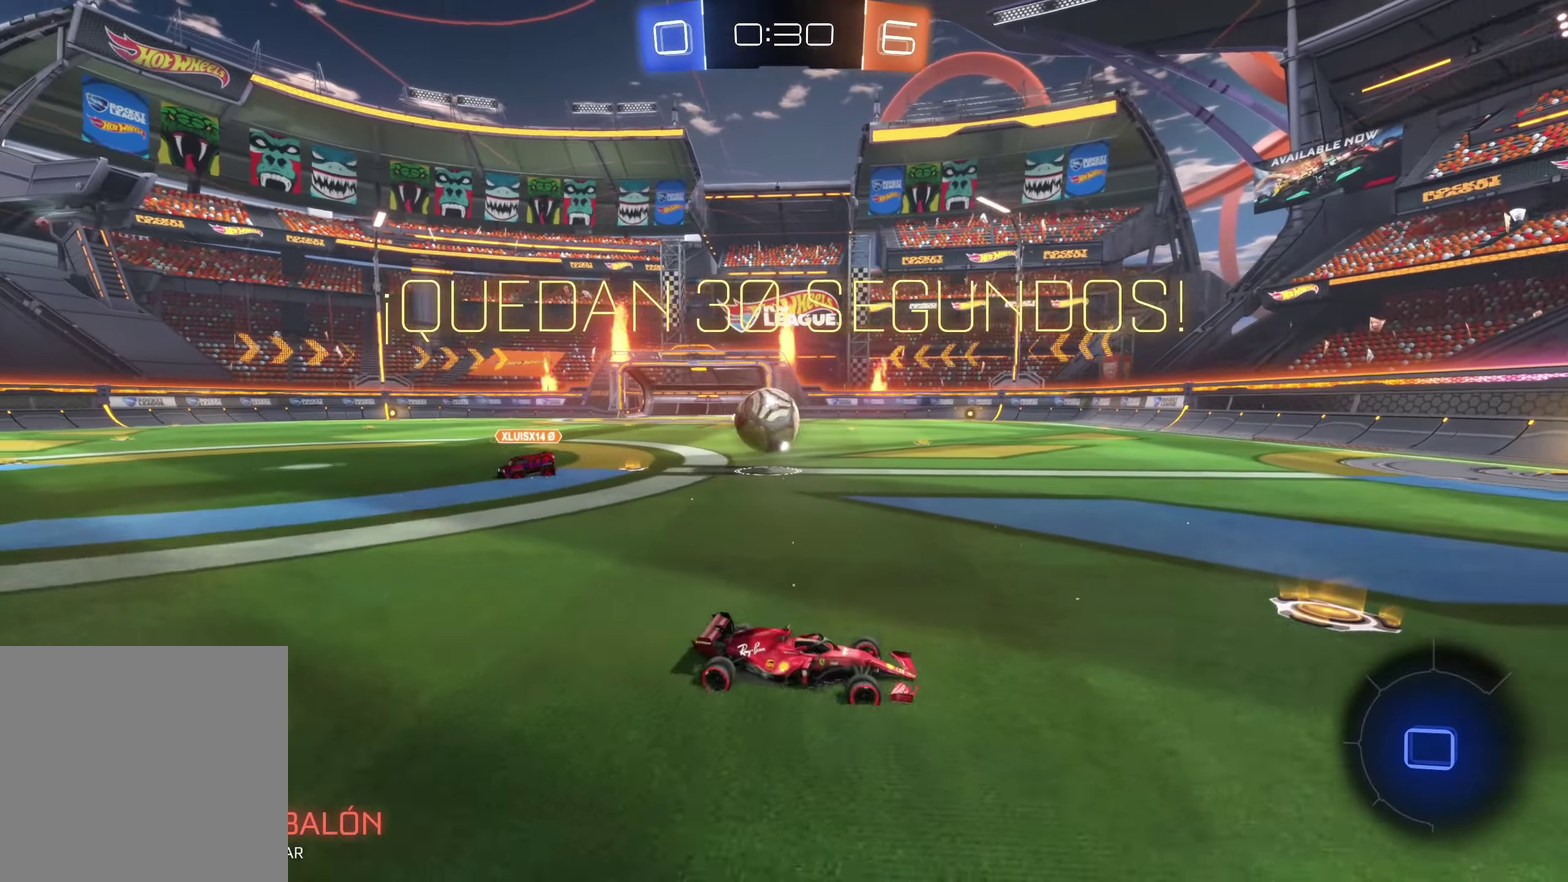
{"buttons": [], "left_stick": "up-left", "events": []}
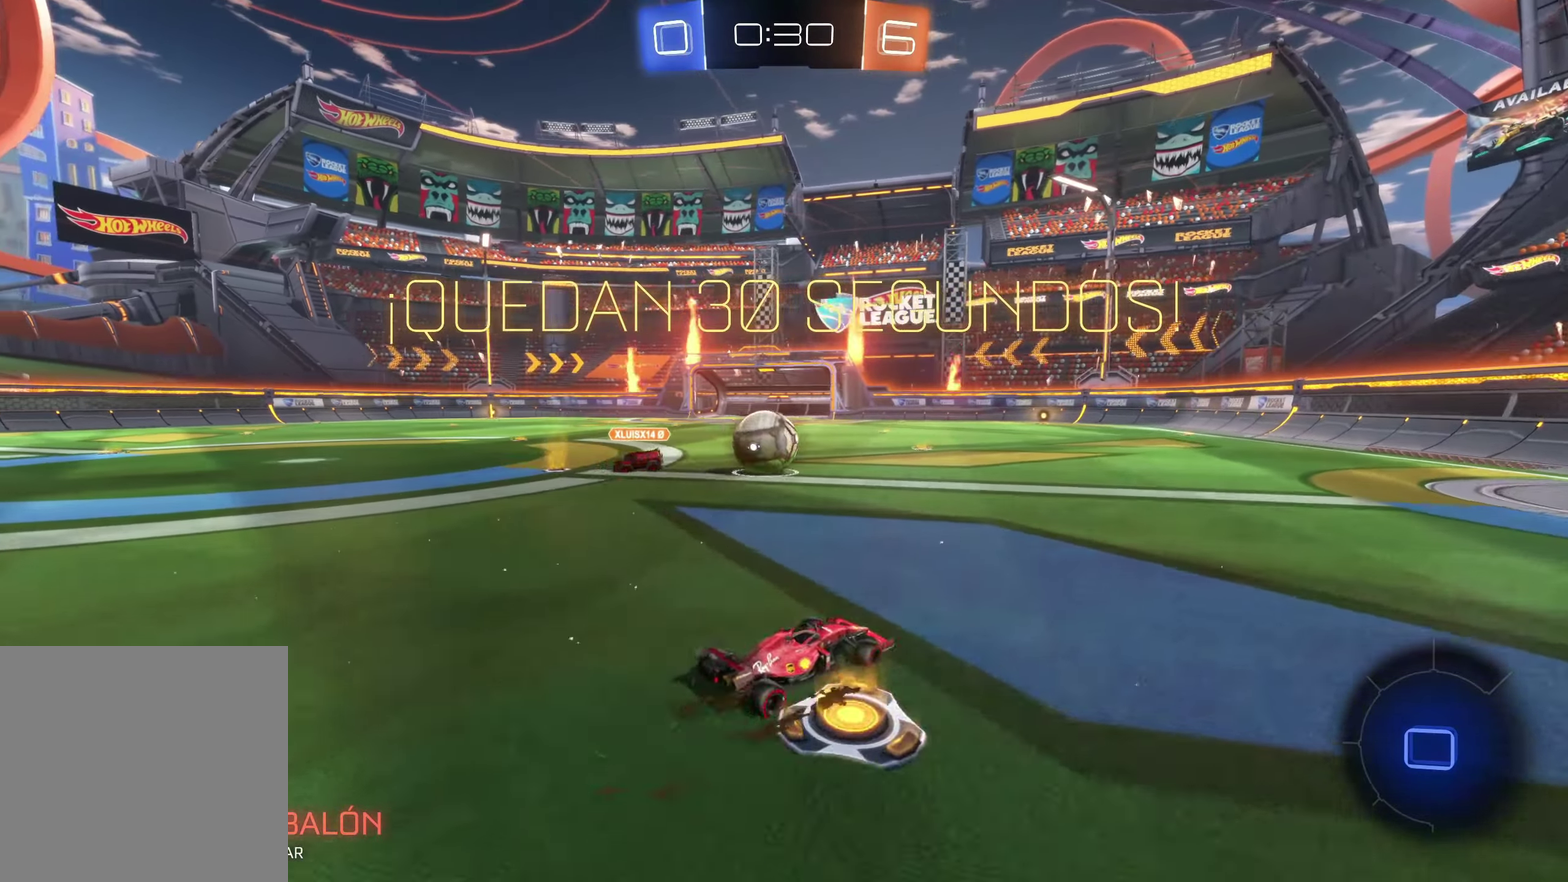
{"buttons": [], "left_stick": "right", "events": [[50, "left_stick", "center"], [233, "left_stick", "right"]]}
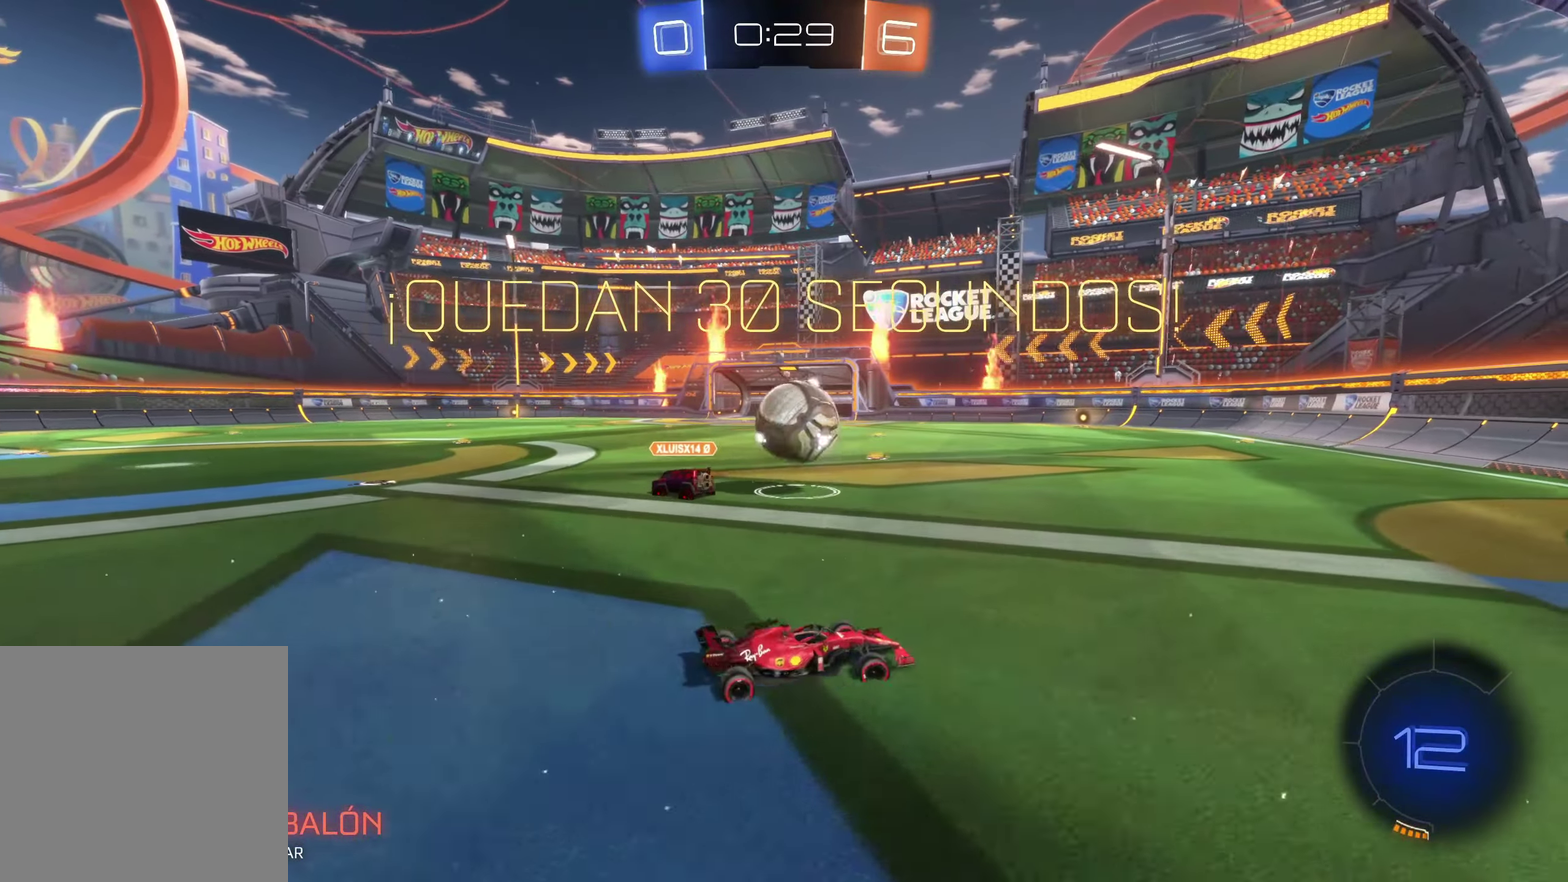
{"buttons": ["B"], "left_stick": "center", "events": [[166, "B", "down"], [200, "left_stick", "up-right"], [266, "left_stick", "center"], [350, "left_stick", "up-left"], [500, "left_stick", "center"]]}
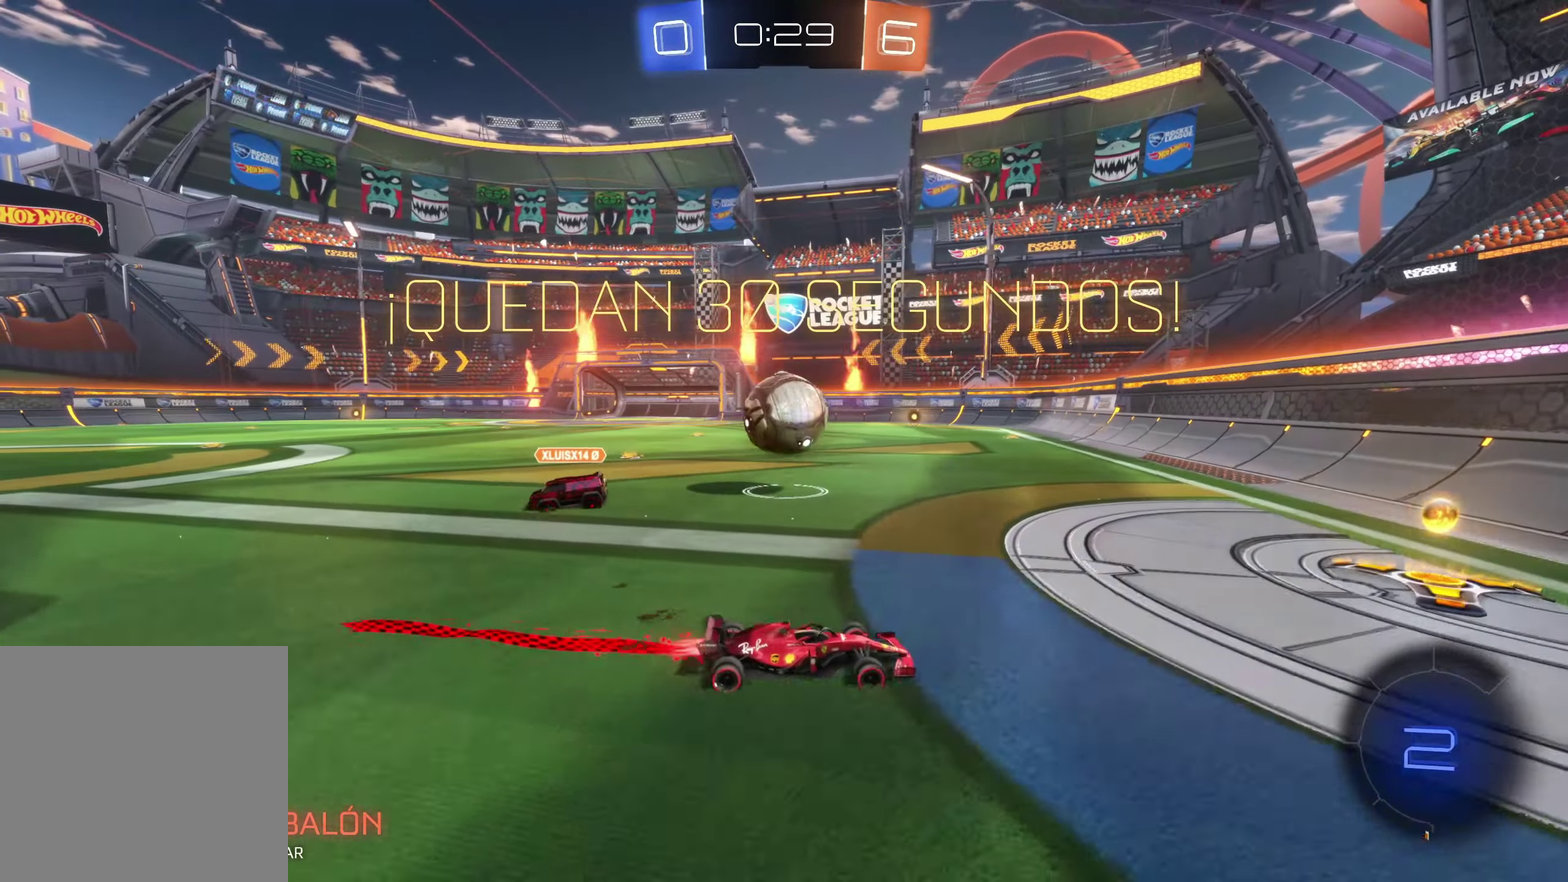
{"buttons": ["B"], "left_stick": "left", "events": [[50, "left_stick", "up-left"], [150, "left_stick", "center"], [200, "left_stick", "right"], [316, "left_stick", "up-left"], [483, "left_stick", "left"]]}
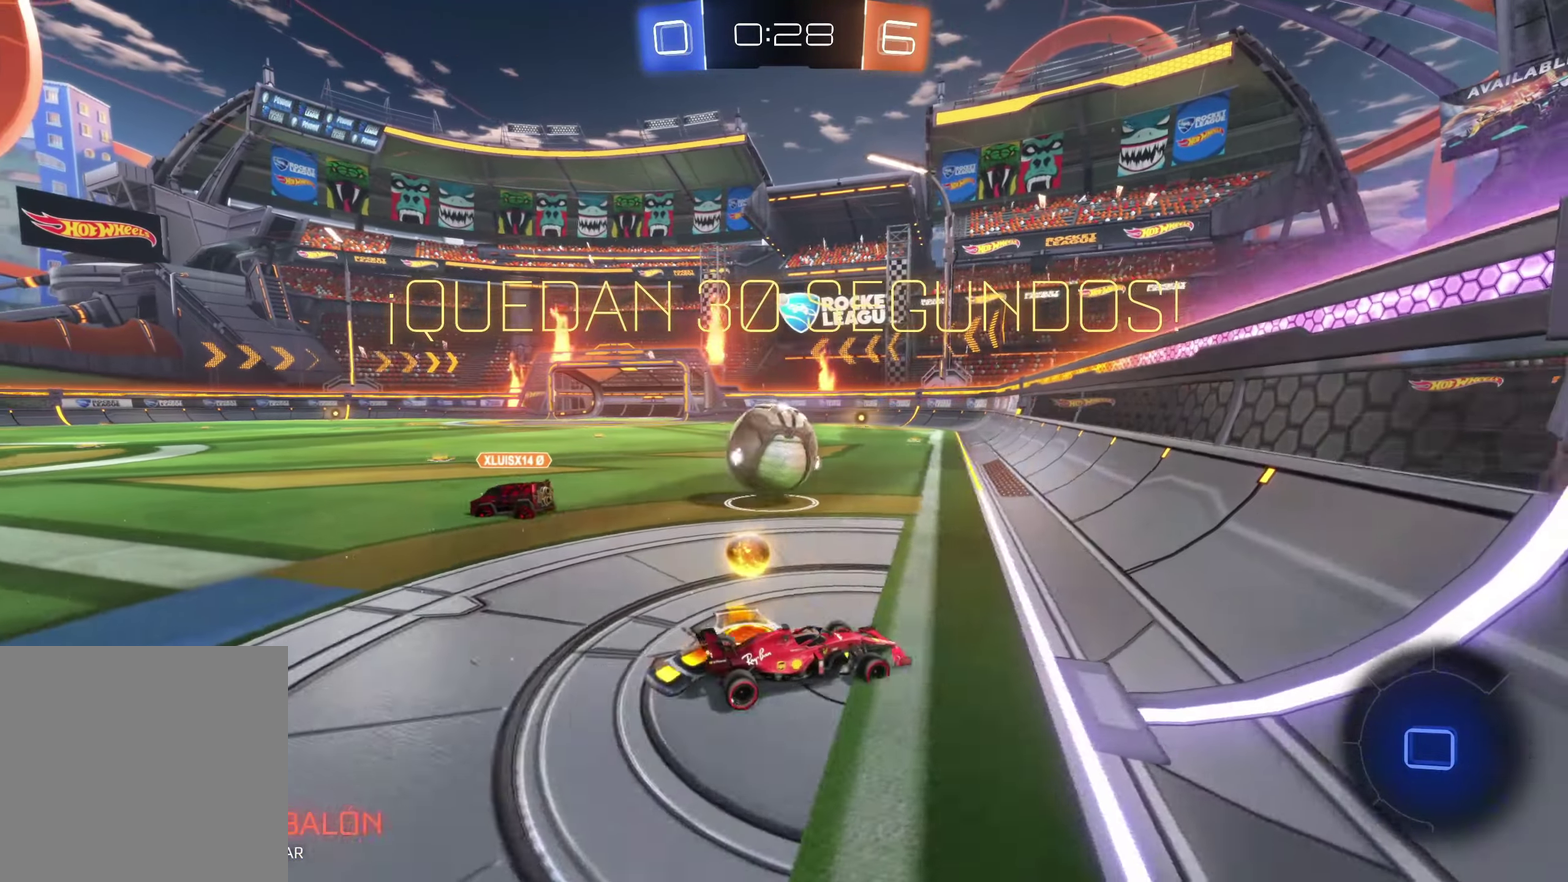
{"buttons": ["B"], "left_stick": "up-left", "events": [[33, "left_stick", "center"], [133, "left_stick", "up-left"]]}
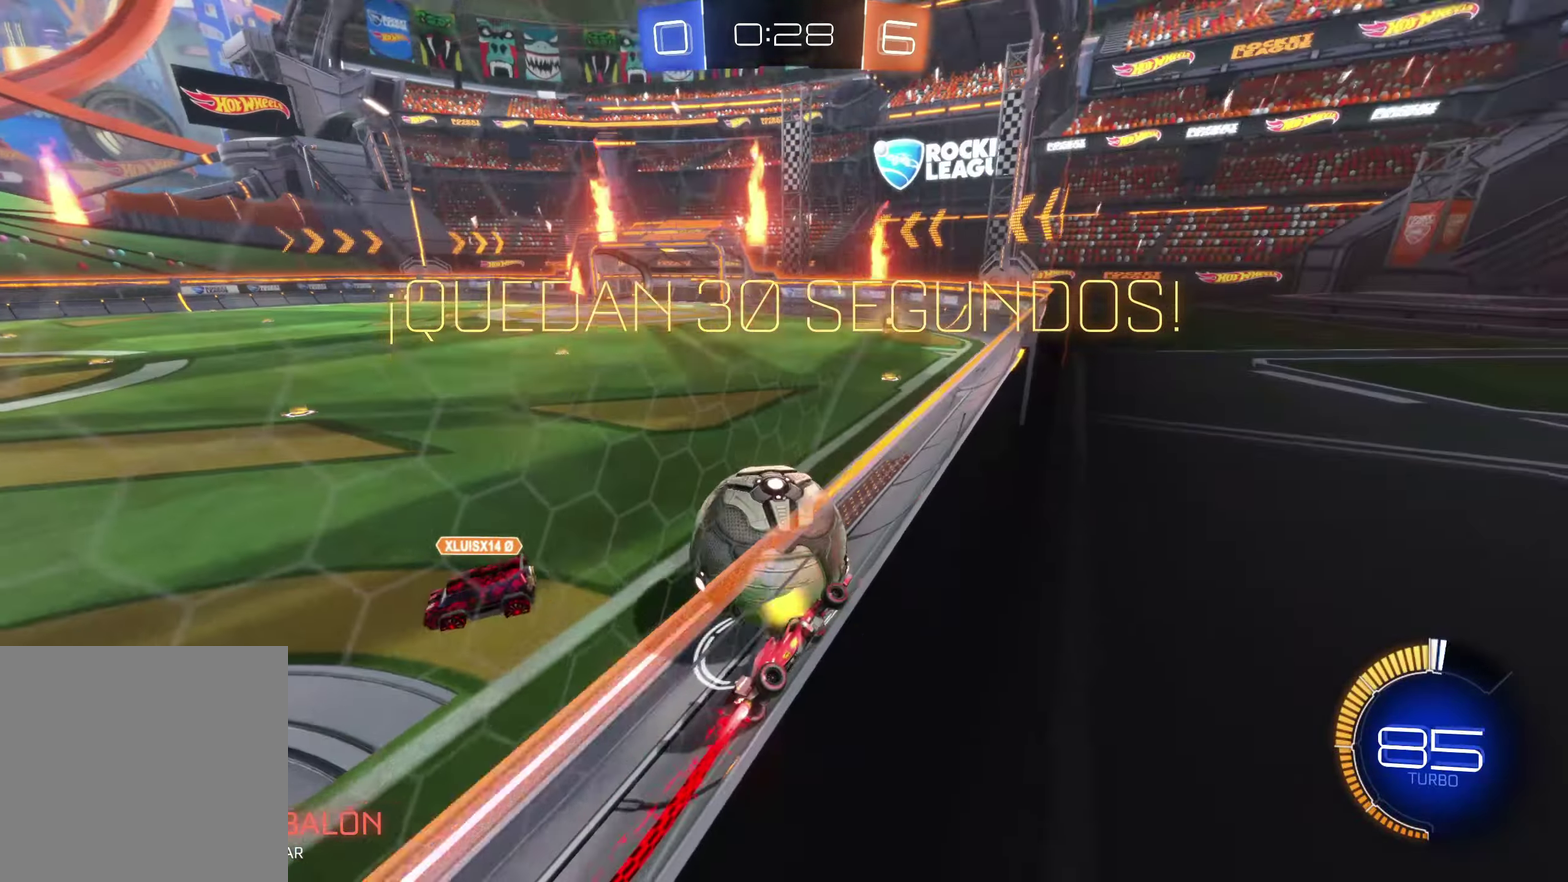
{"buttons": [], "left_stick": "right", "events": [[150, "B", "up"], [250, "left_stick", "center"], [366, "left_stick", "right"]]}
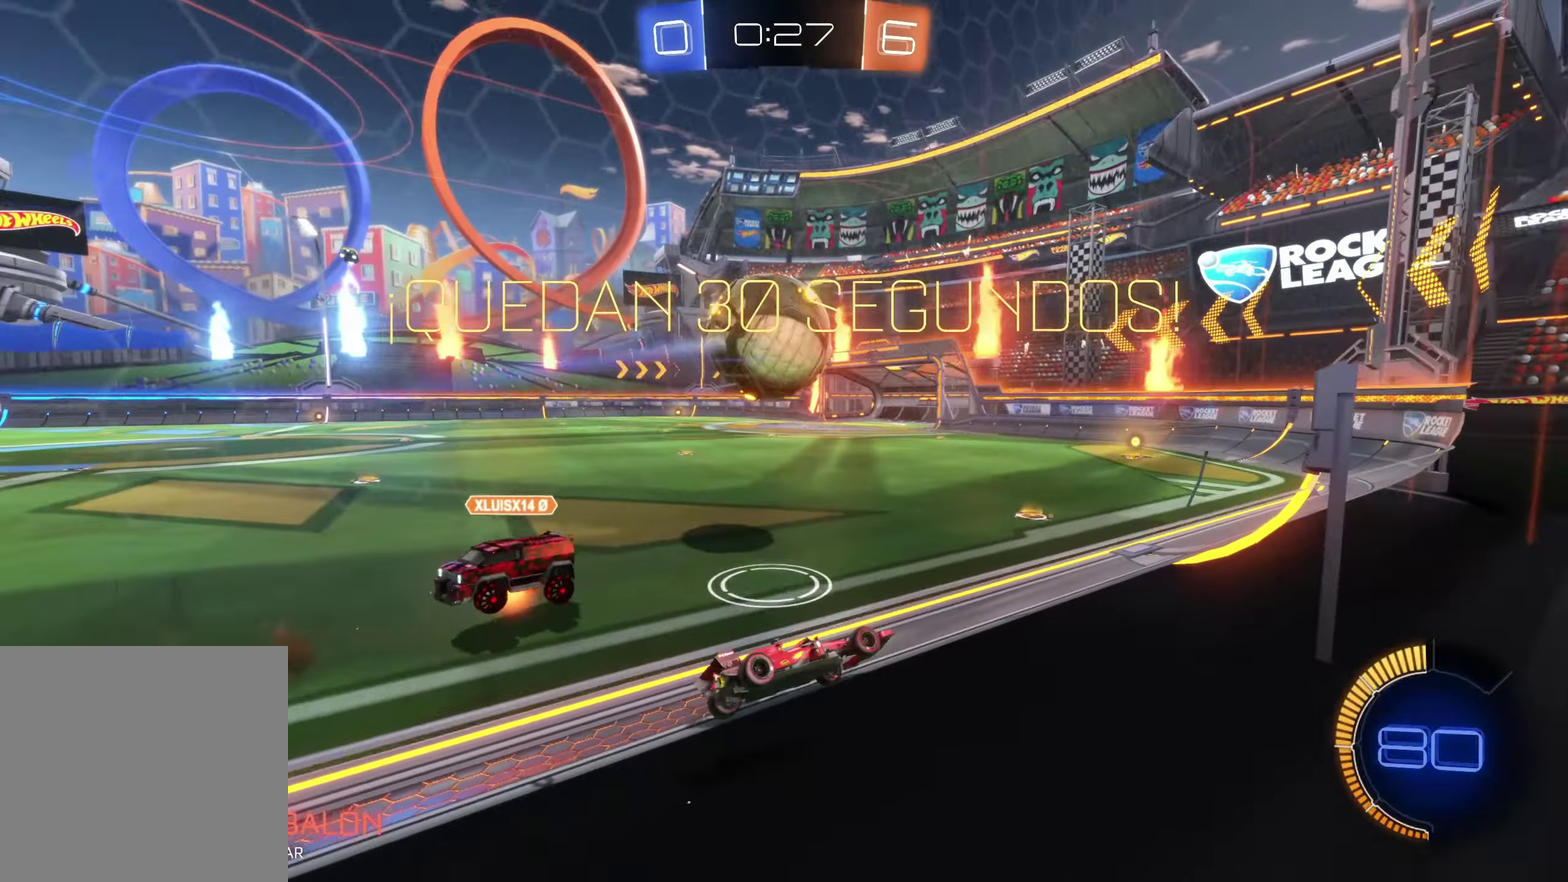
{"buttons": [], "left_stick": "up-left", "events": [[100, "left_stick", "center"], [200, "B", "down"], [216, "left_stick", "up-left"], [450, "left_stick", "center"], [483, "B", "up"], [500, "left_stick", "up-left"]]}
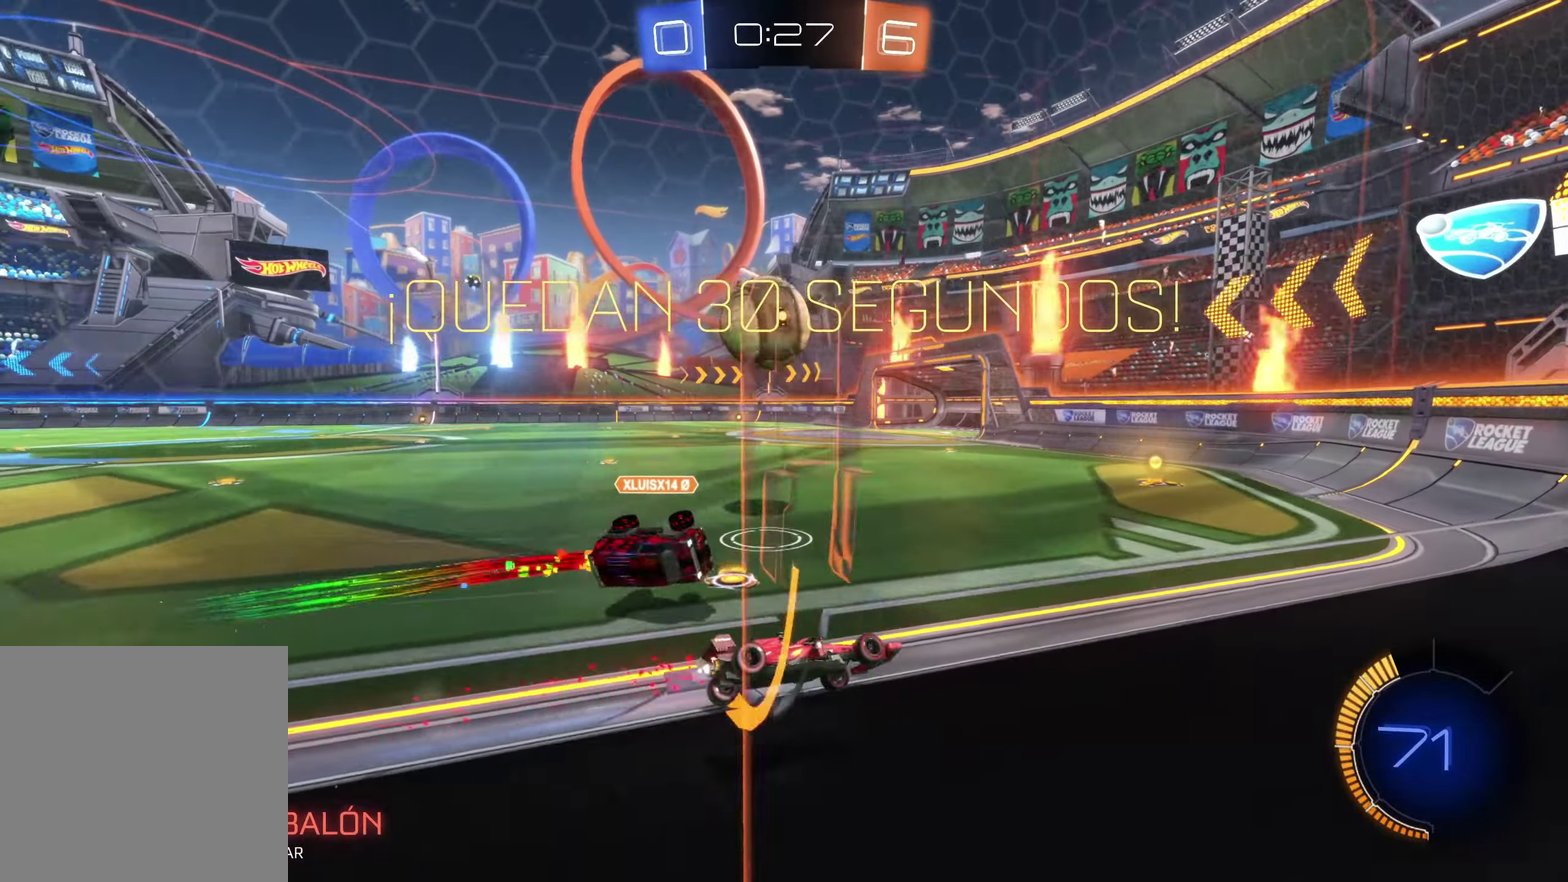
{"buttons": ["B"], "left_stick": "right", "events": [[116, "B", "down"], [416, "left_stick", "right"]]}
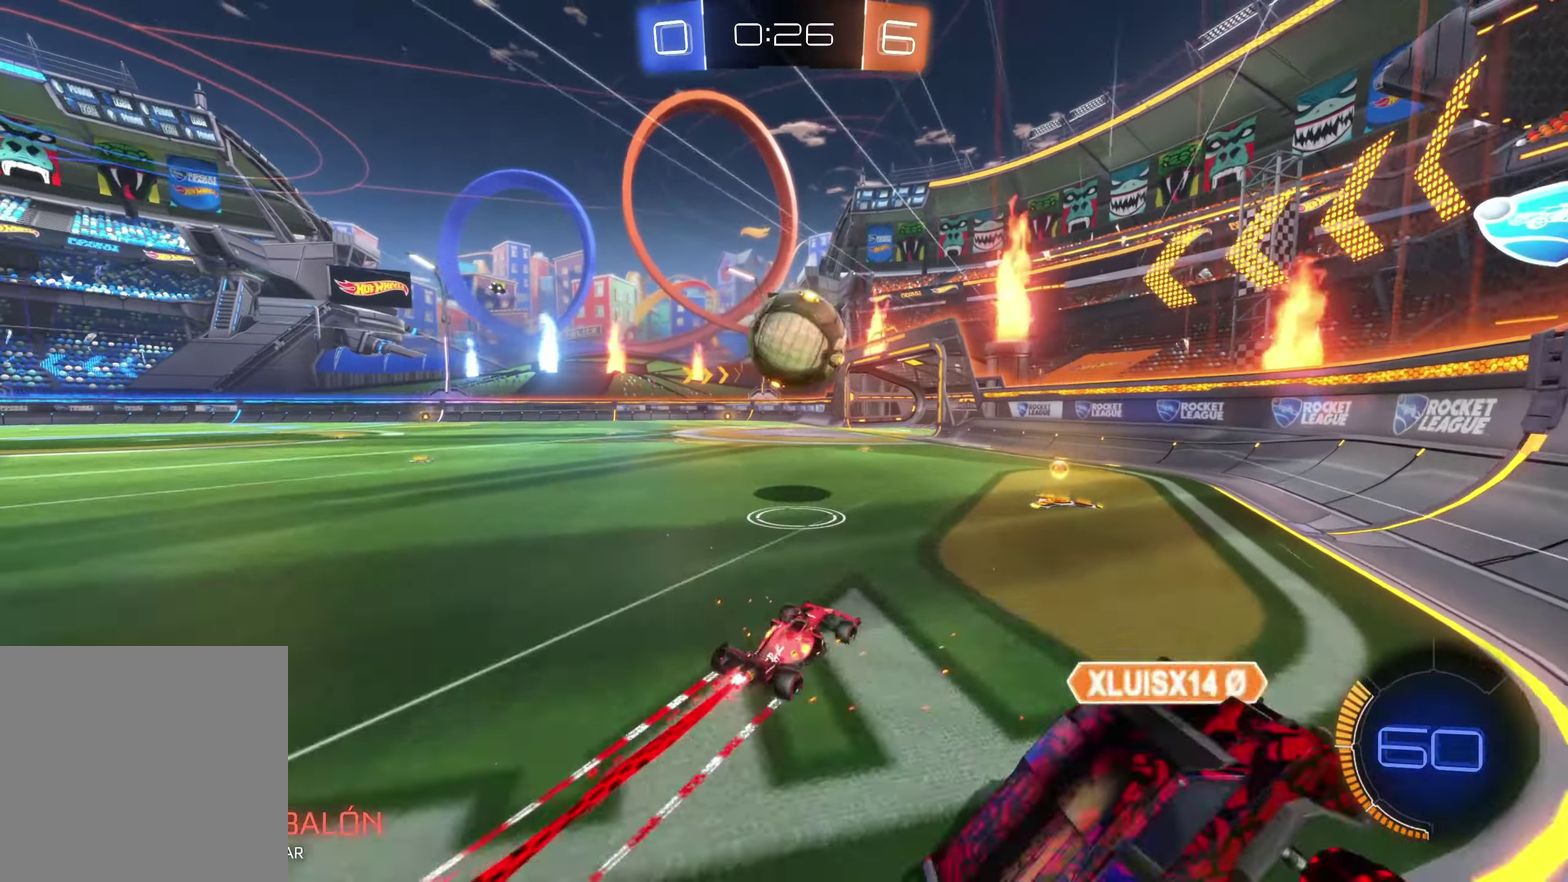
{"buttons": [], "left_stick": "left", "events": [[33, "B", "up"], [100, "left_stick", "up"], [166, "left_stick", "right"], [233, "left_stick", "up-right"], [300, "left_stick", "up-left"], [417, "left_stick", "left"]]}
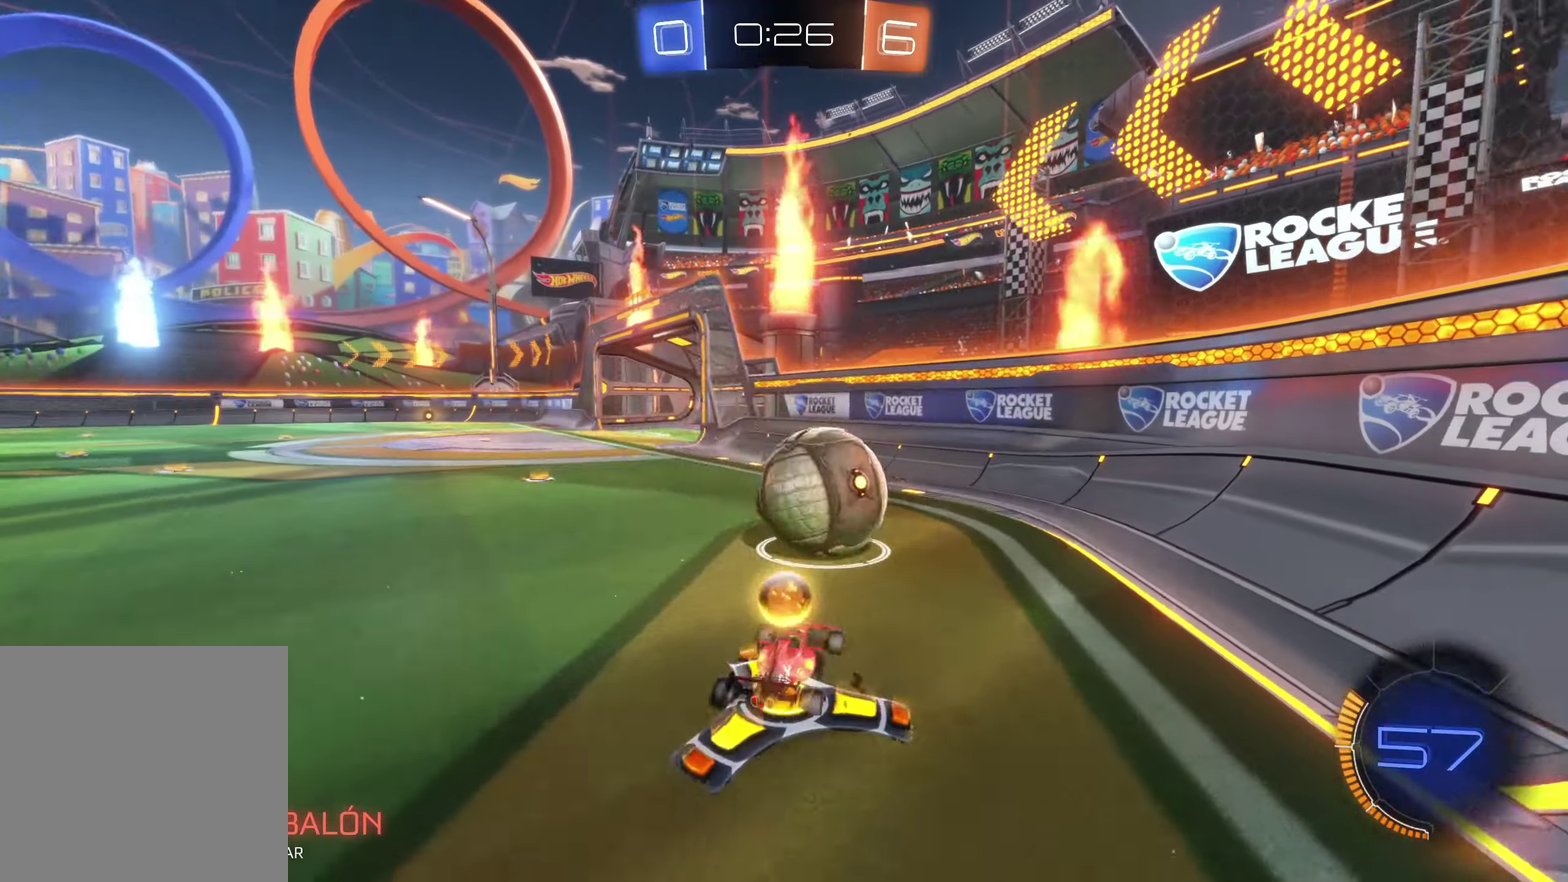
{"buttons": [], "left_stick": "left", "events": []}
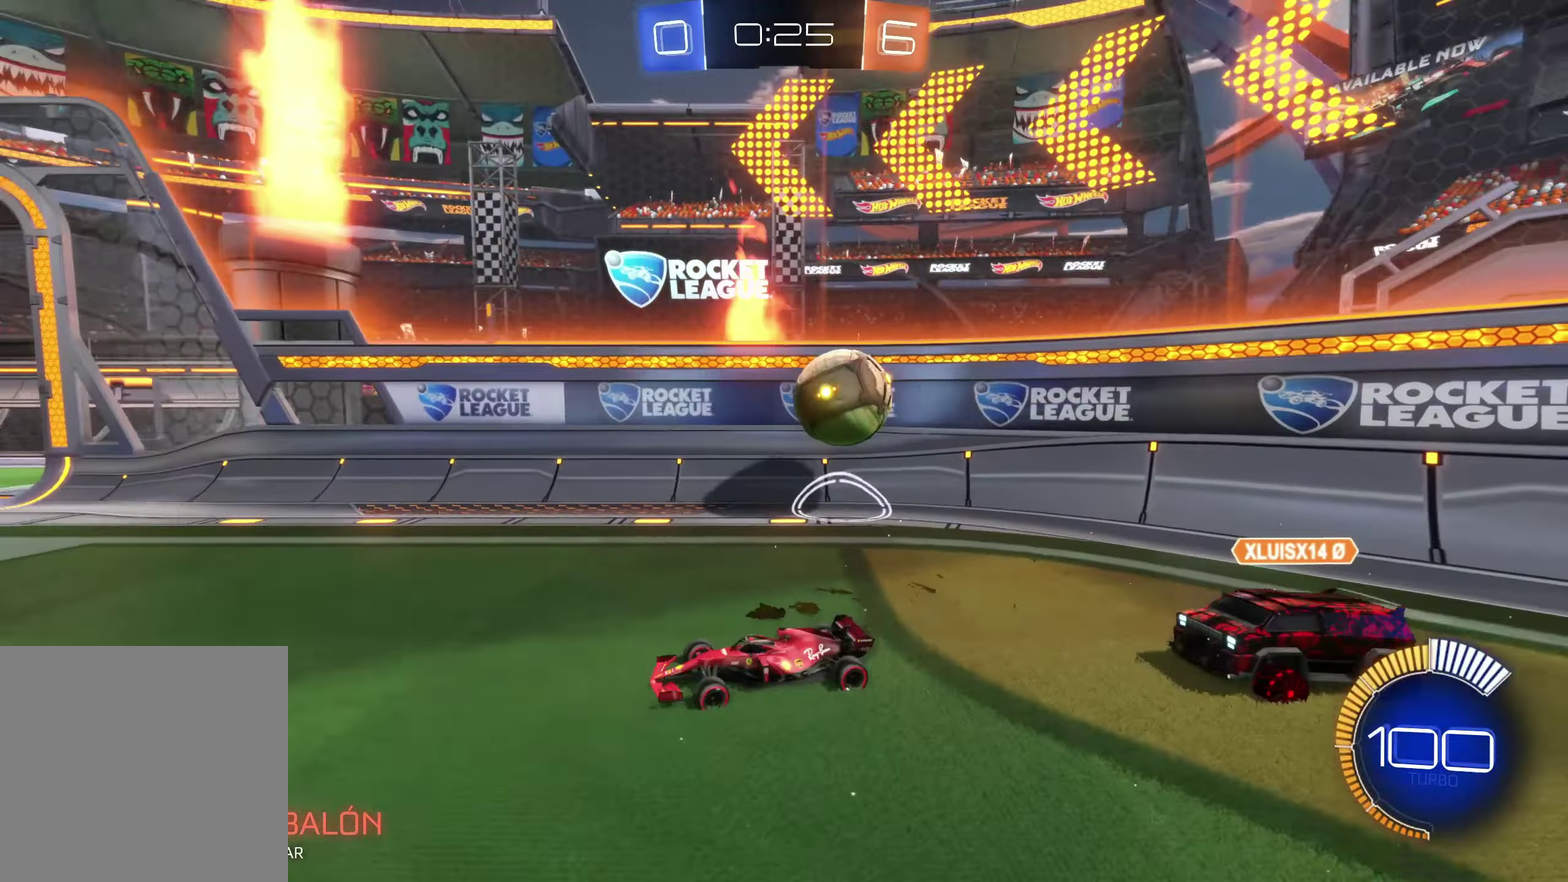
{"buttons": [], "left_stick": "up-right", "events": [[50, "left_stick", "down-left"], [200, "left_stick", "right"], [250, "left_stick", "up-right"]]}
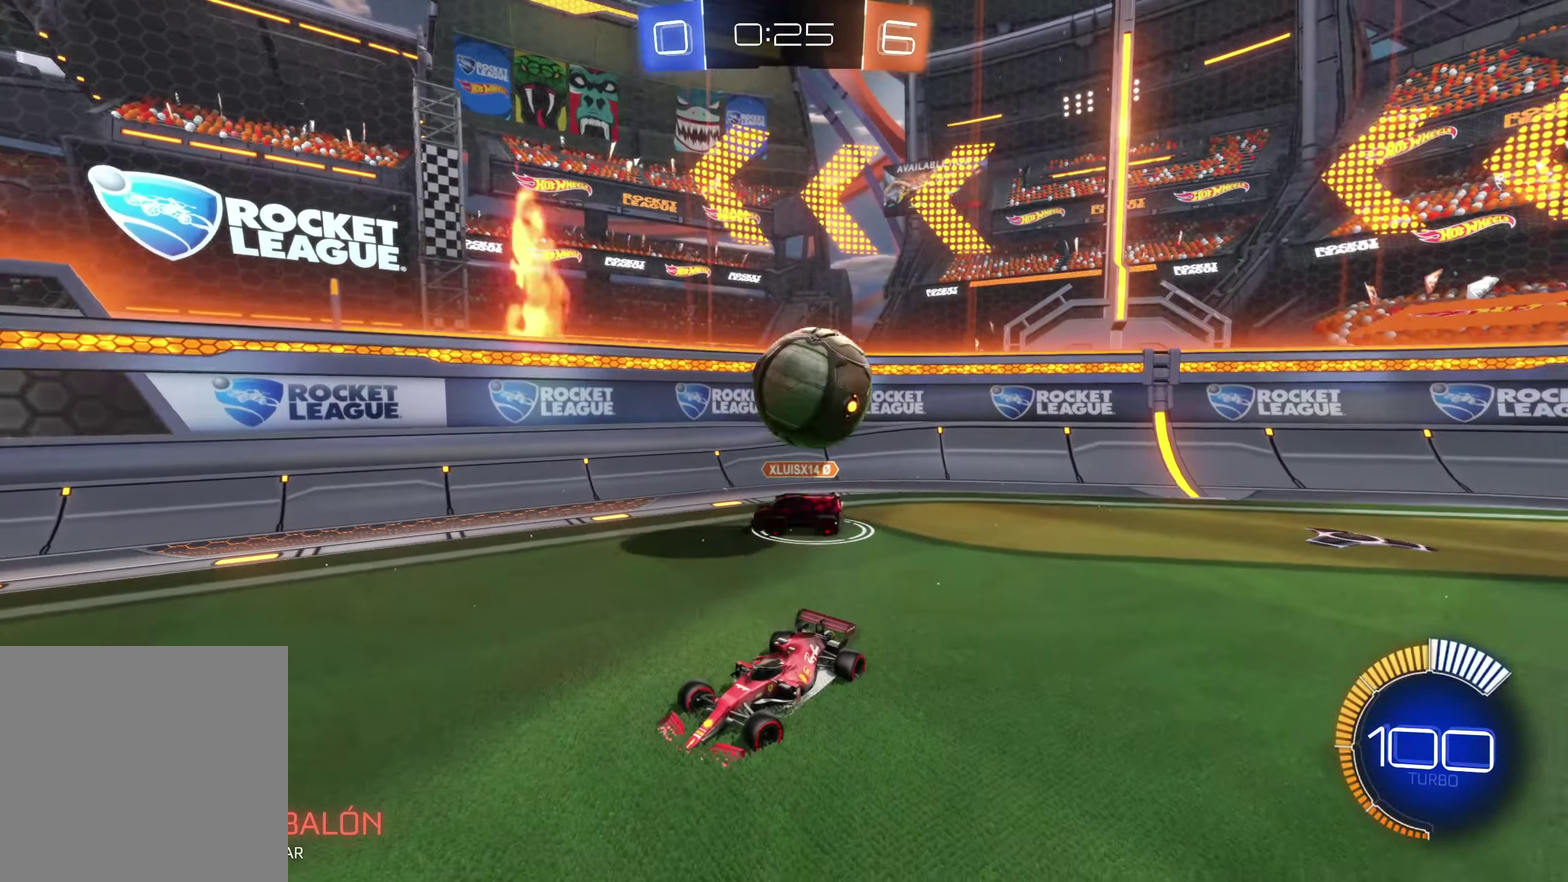
{"buttons": [], "left_stick": "center", "events": [[167, "left_stick", "up"], [250, "left_stick", "up-left"], [500, "left_stick", "center"]]}